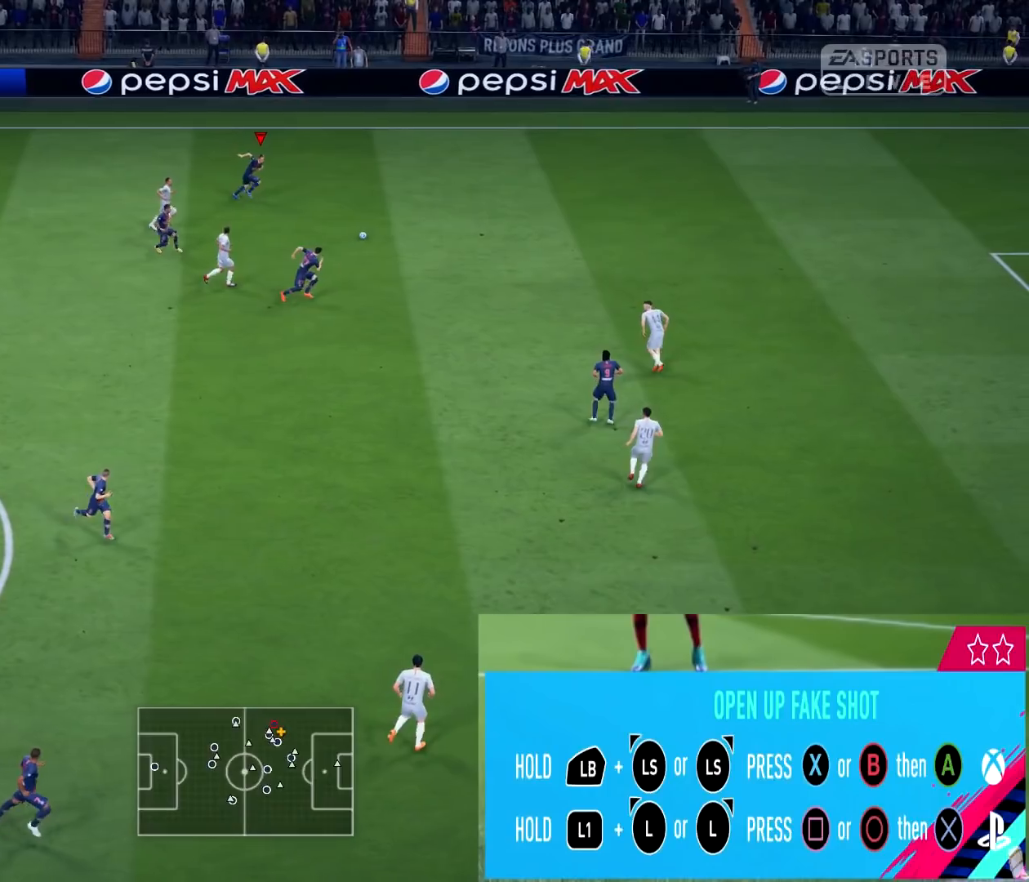
Gameplay with a controller (PlayStation layout); each line is a JSON object with the inputs held at the frame after it. "events" lists button and stick changes between this image and that frame as [ms after this image, input, new state], when the widget could be followed in between.
{"buttons": ["R2"], "left_stick": "right", "right_stick": "center", "events": []}
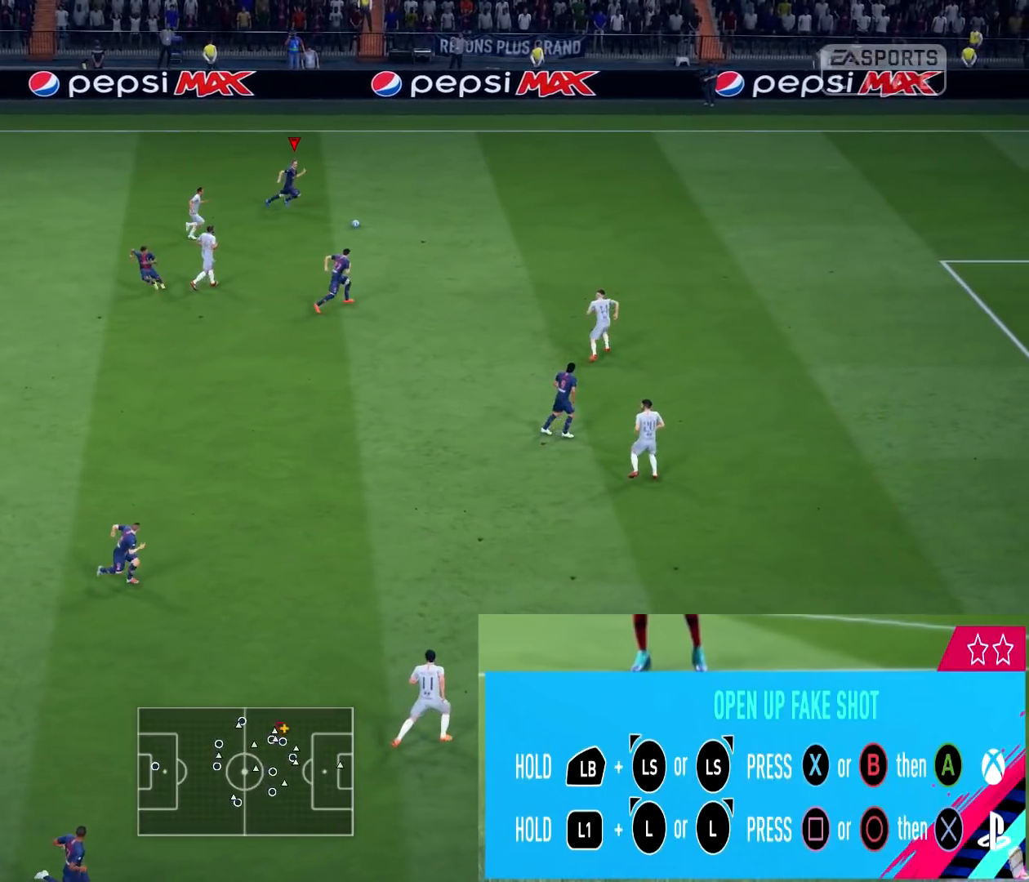
{"buttons": ["R2"], "left_stick": "right", "right_stick": "center", "events": []}
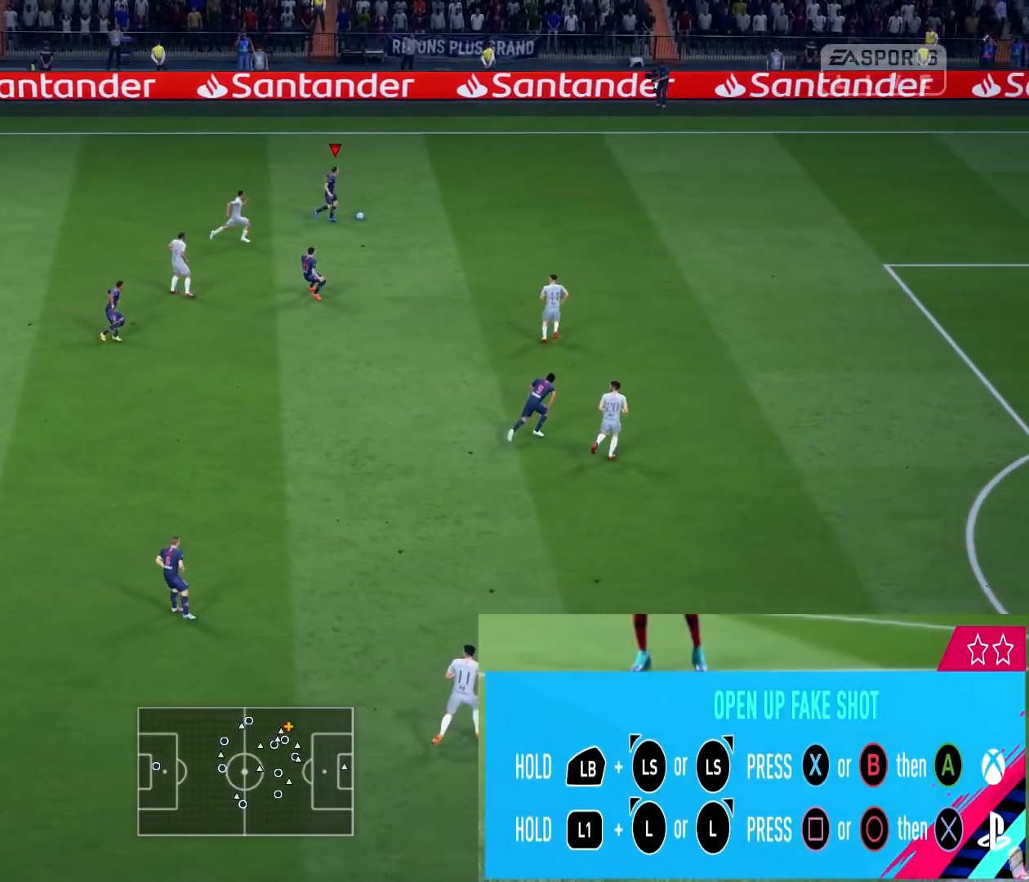
{"buttons": ["R2"], "left_stick": "right", "right_stick": "center", "events": []}
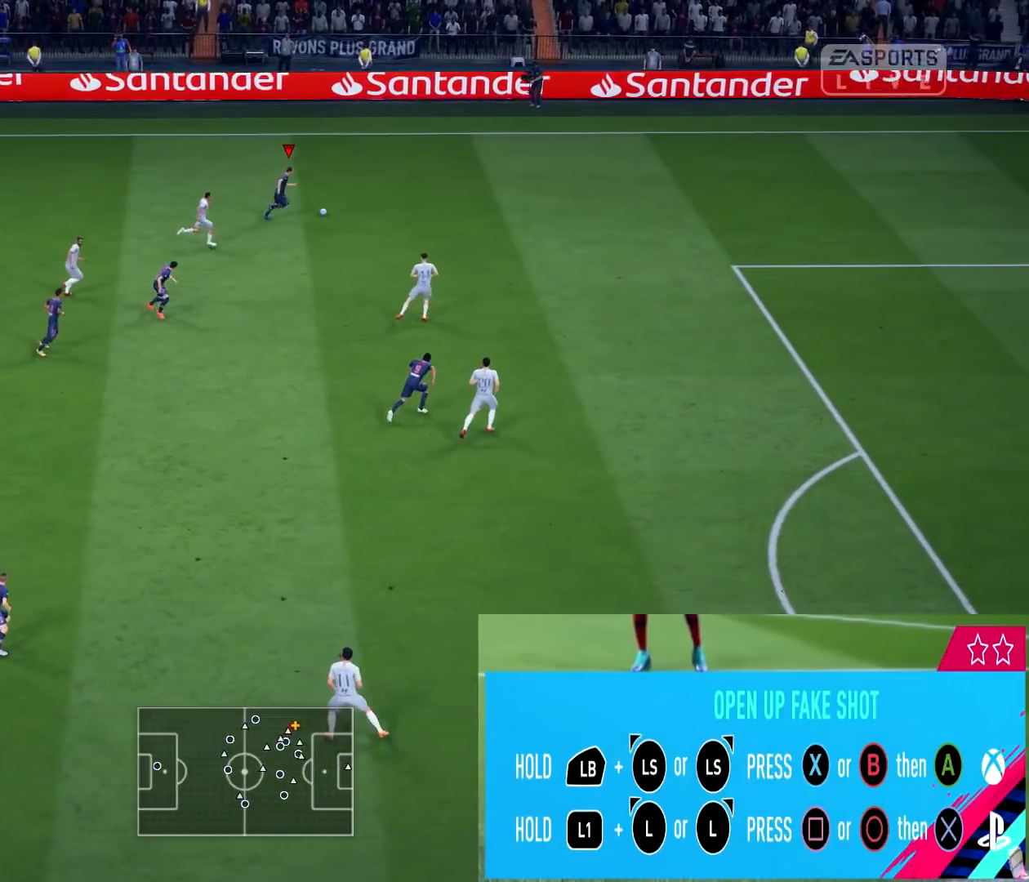
{"buttons": ["L1"], "left_stick": "right", "right_stick": "center", "events": [[67, "R2", "up"], [100, "L1", "down"], [134, "SQUARE", "down"], [217, "CROSS", "down"], [300, "SQUARE", "up"], [334, "CROSS", "up"]]}
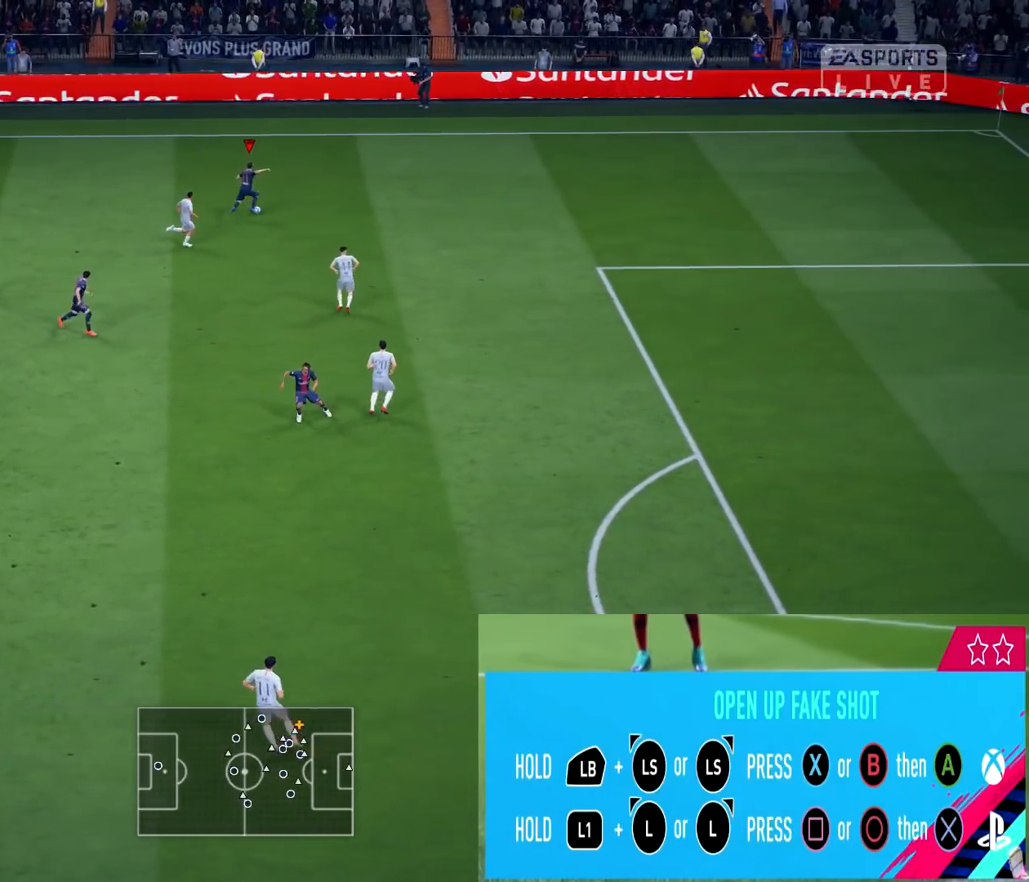
{"buttons": [], "left_stick": "right", "right_stick": "center", "events": [[216, "L1", "up"]]}
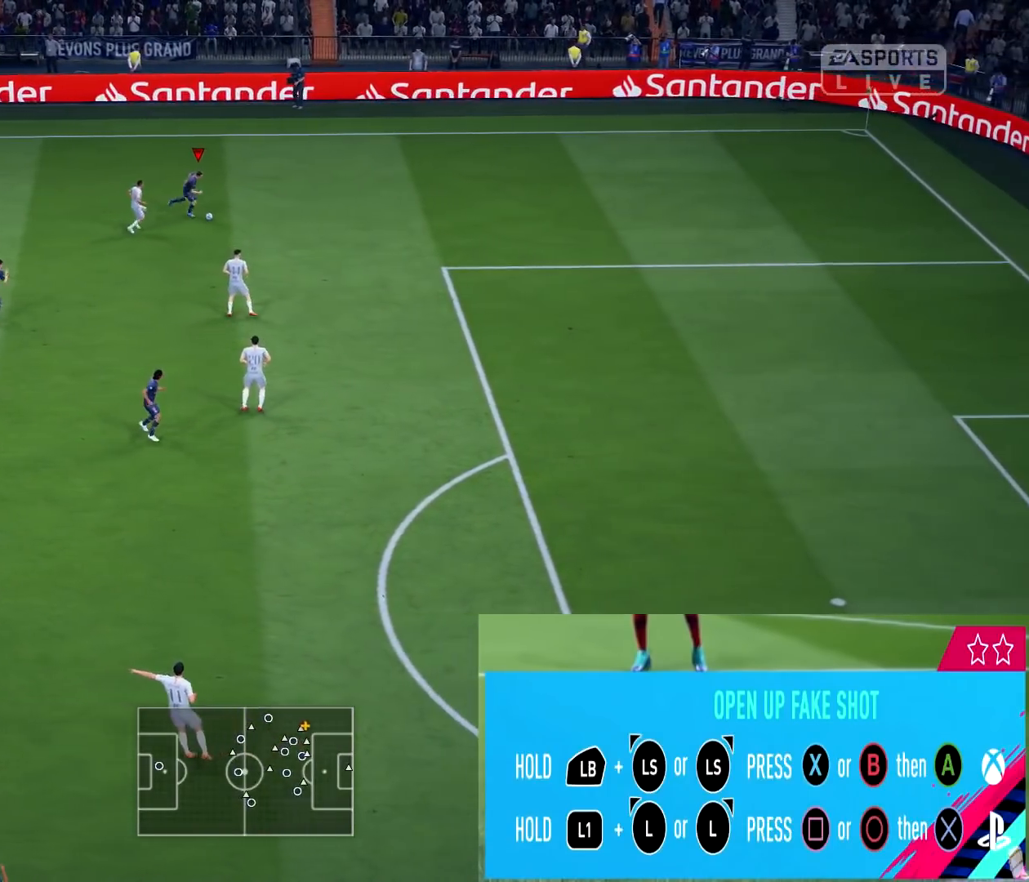
{"buttons": ["R2"], "left_stick": "right", "right_stick": "center", "events": [[117, "R2", "down"]]}
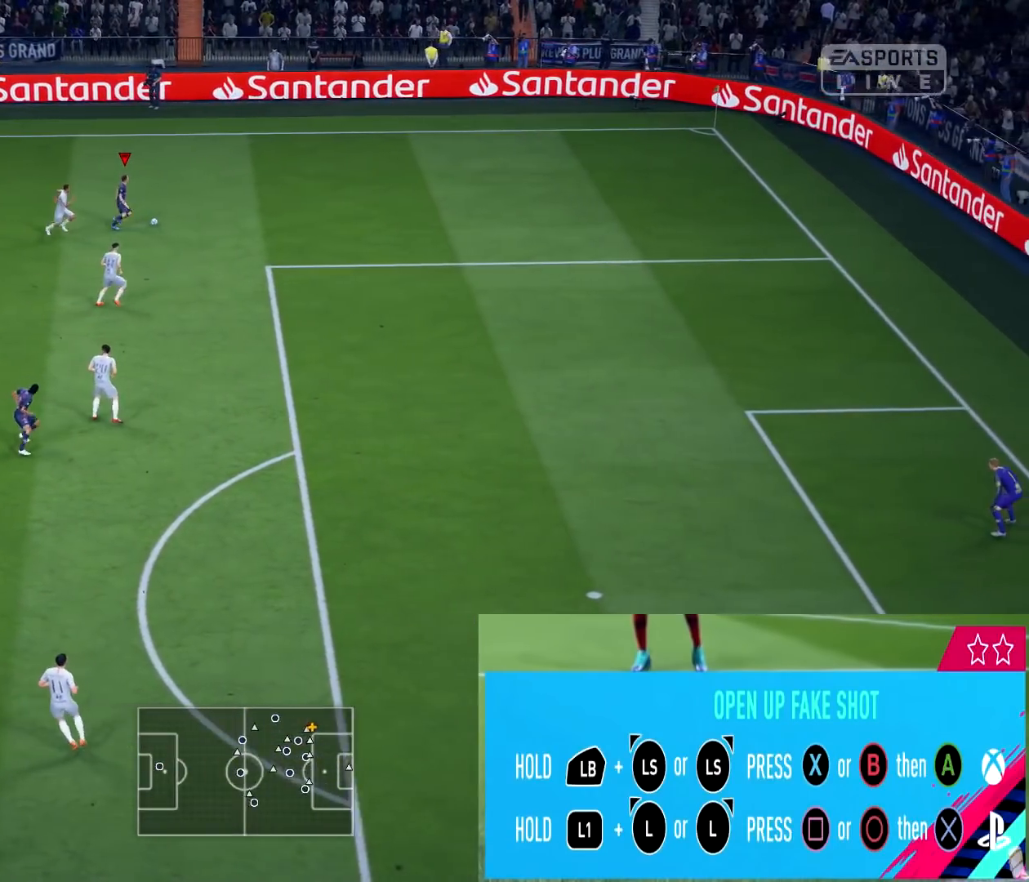
{"buttons": ["R2"], "left_stick": "right", "right_stick": "center", "events": []}
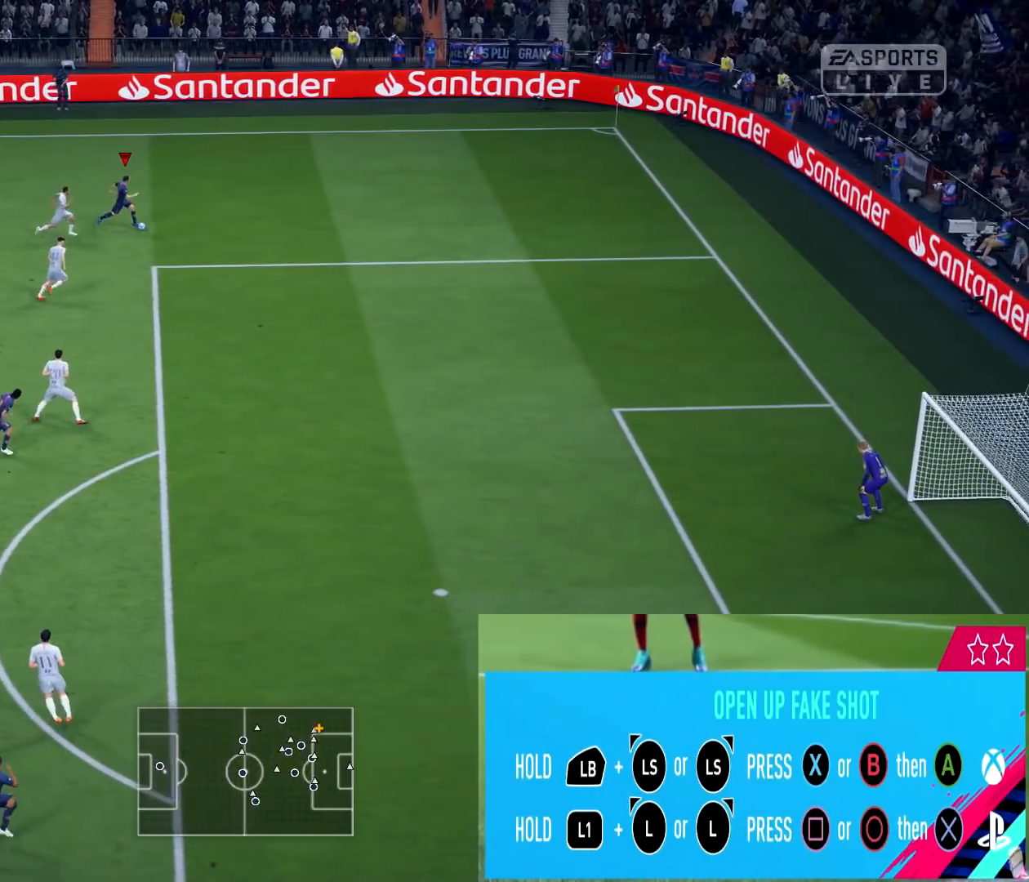
{"buttons": ["R2"], "left_stick": "right", "right_stick": "center", "events": []}
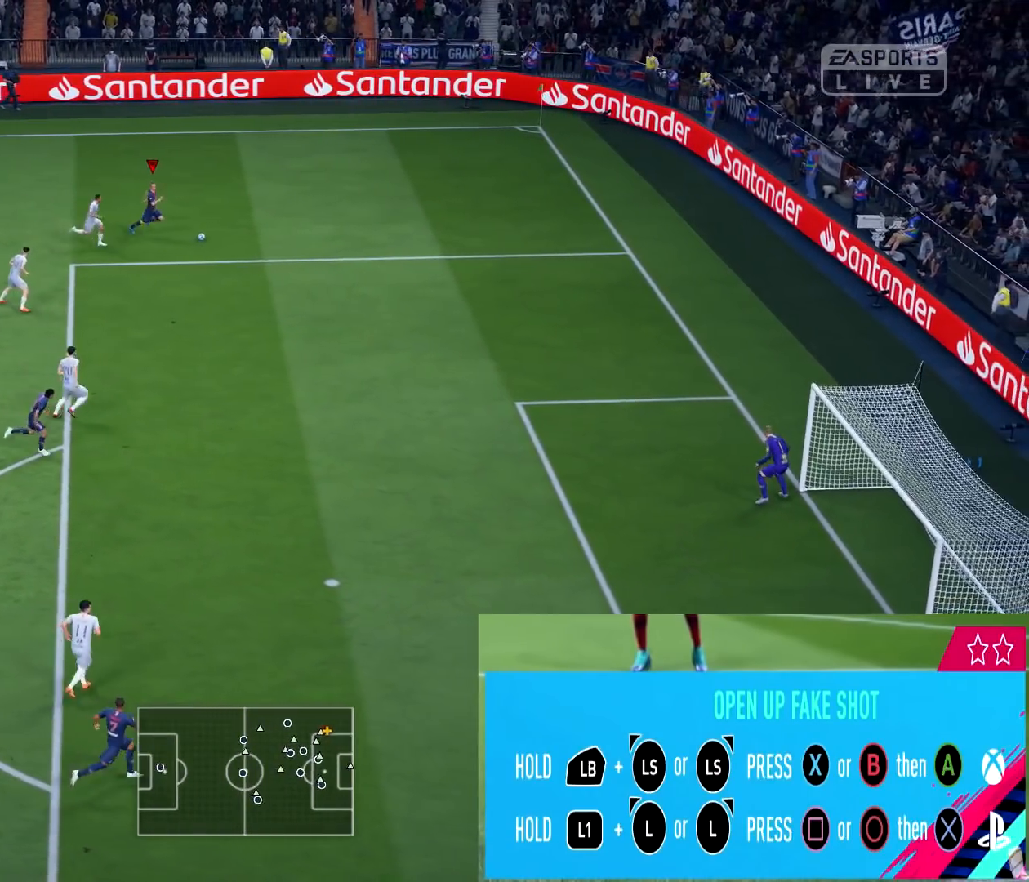
{"buttons": ["R2"], "left_stick": "down-right", "right_stick": "center", "events": [[483, "left_stick", "down-right"]]}
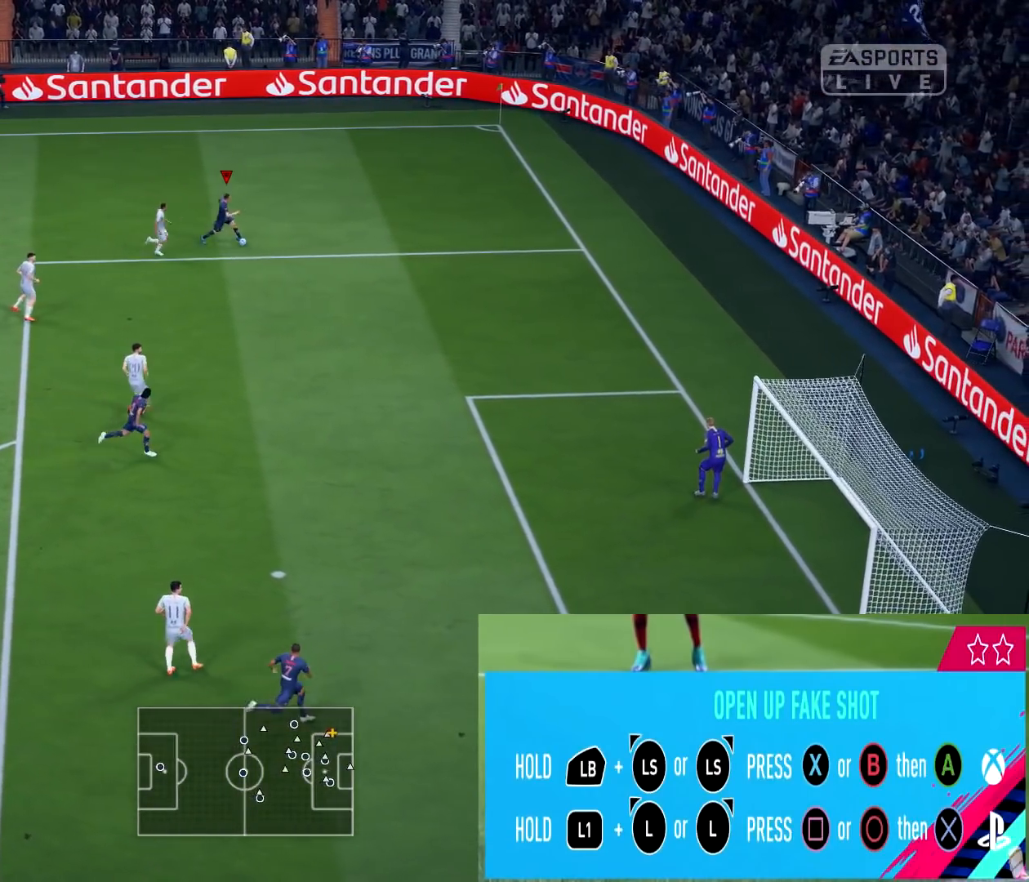
{"buttons": ["R2"], "left_stick": "down-right", "right_stick": "center", "events": []}
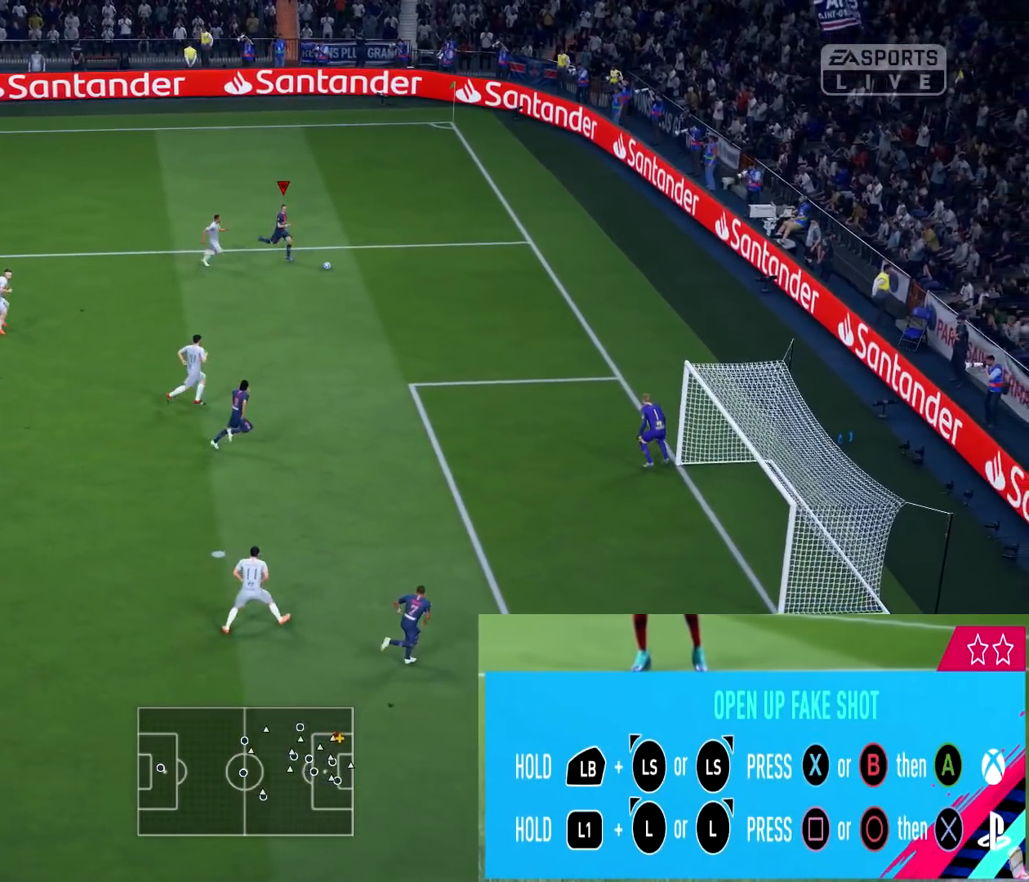
{"buttons": ["CROSS", "SQUARE"], "left_stick": "up-left", "right_stick": "center", "events": [[217, "R2", "up"], [283, "left_stick", "center"], [350, "SQUARE", "down"], [350, "left_stick", "up-left"], [483, "CROSS", "down"]]}
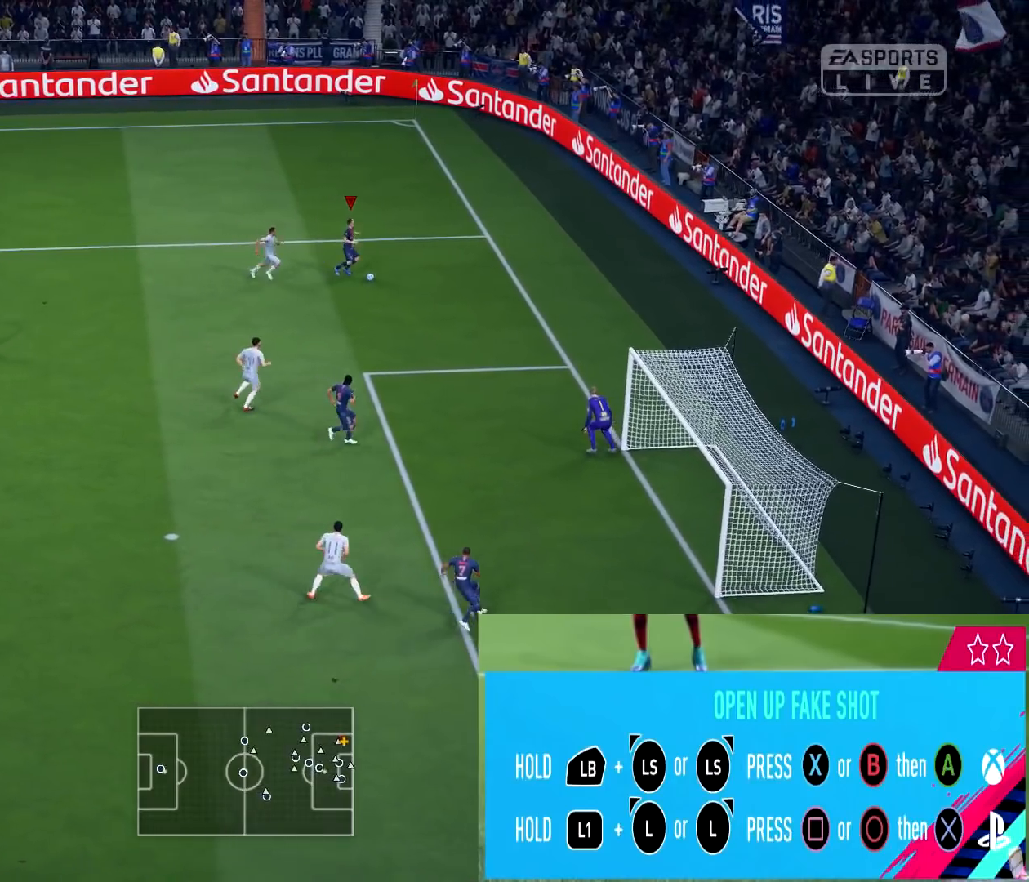
{"buttons": [], "left_stick": "up-left", "right_stick": "center", "events": [[34, "SQUARE", "up"], [67, "CROSS", "up"]]}